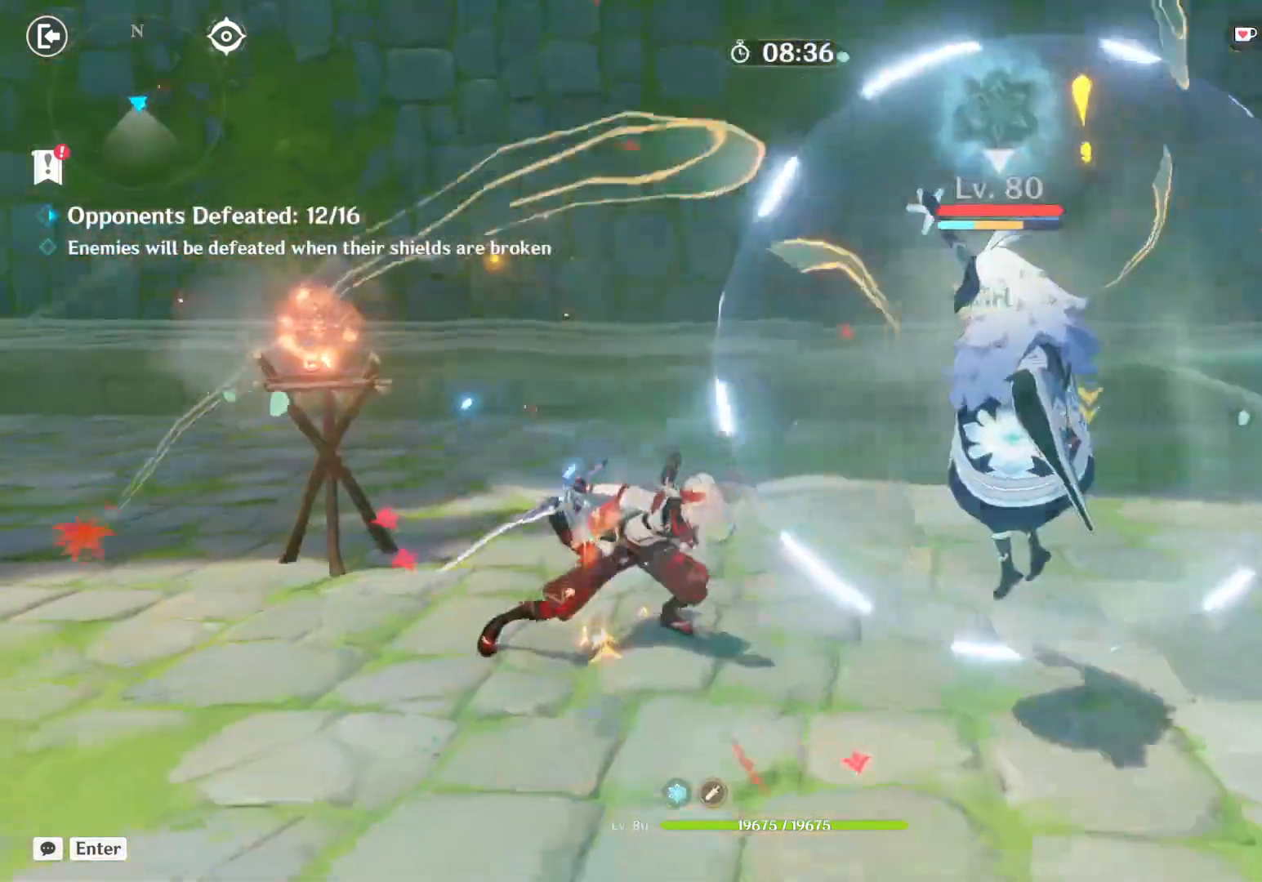
Gameplay with keyboard and mouse; each line is a JSON object with the keys and mouse buttons held at the frame after it. "events" lists presses ("down") and releases ("up") of "1", "2", "3", "4", "5", "a", "alt", "b", "c", "ctrl", "d", "e", "f", "g", "q", "r", "s", "shift", "space", "t", "tab", "v", "w", "x", "z", "mouse_left", "mouse_wheel", "mouse_right", "mouse_mb4" and "mouse_mb5" between this image and that frame as [ms after this image, input, new state], when the widget could be followed in between. "mouse_left", "mouse_wheel", "mouse_right", "mouse_mb4", "mouse_mb5" = the "left", "wheel", "right", "mb4", "mb5" buttons of the "mouse" list. No other keys are recorded. "wheel" means that the mouse wheel is clicked or scrolled. Mouse movement is not recorded.
{"keys": ["e"], "mouse": [], "events": [[17, "a", "down"], [33, "shift", "down"], [217, "shift", "up"], [233, "a", "up"], [433, "e", "down"]]}
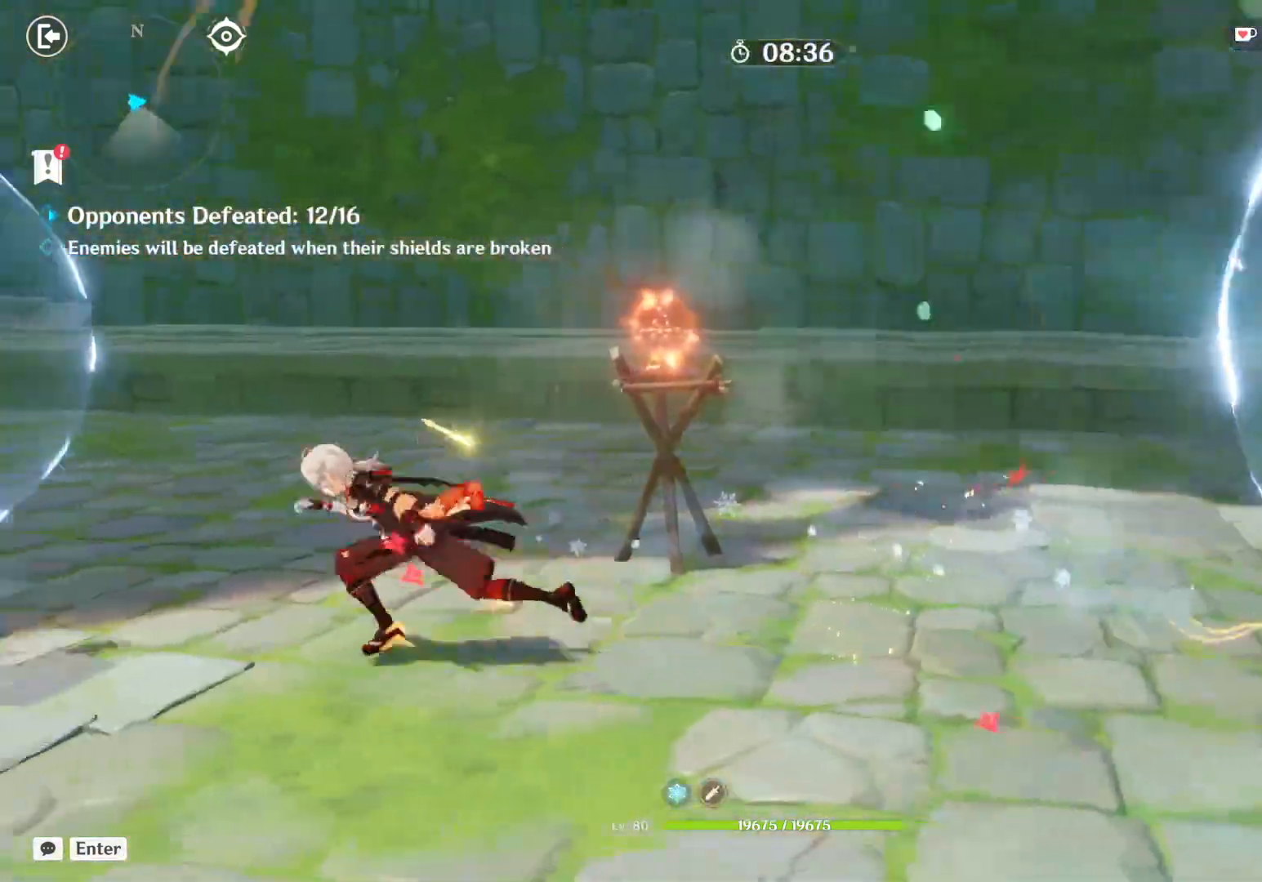
{"keys": [], "mouse": [], "events": [[350, "e", "up"]]}
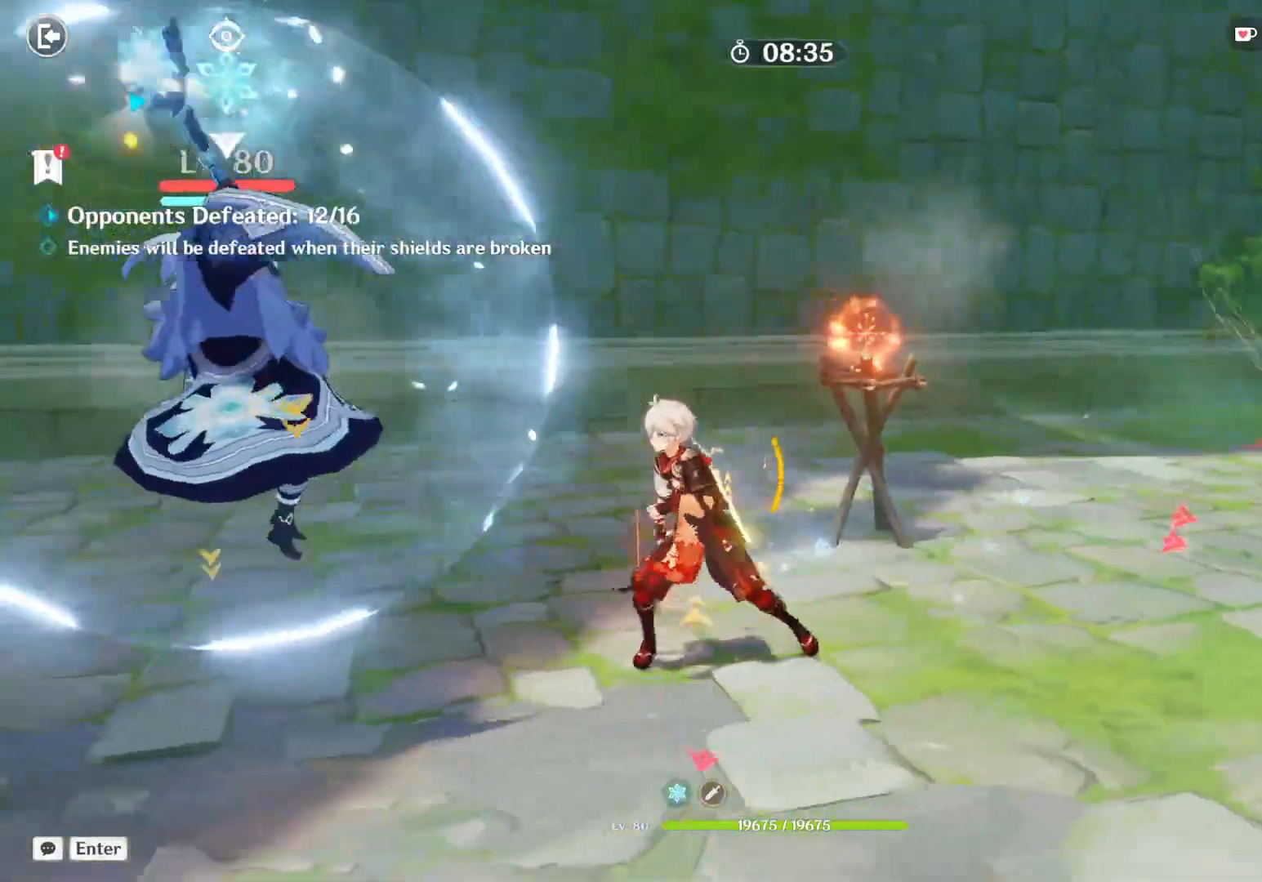
{"keys": ["d"], "mouse": ["left"], "events": [[100, "d", "down"], [100, "mouse_left", "down"], [317, "mouse_left", "up"], [367, "w", "down"], [400, "mouse_left", "down"], [483, "w", "up"]]}
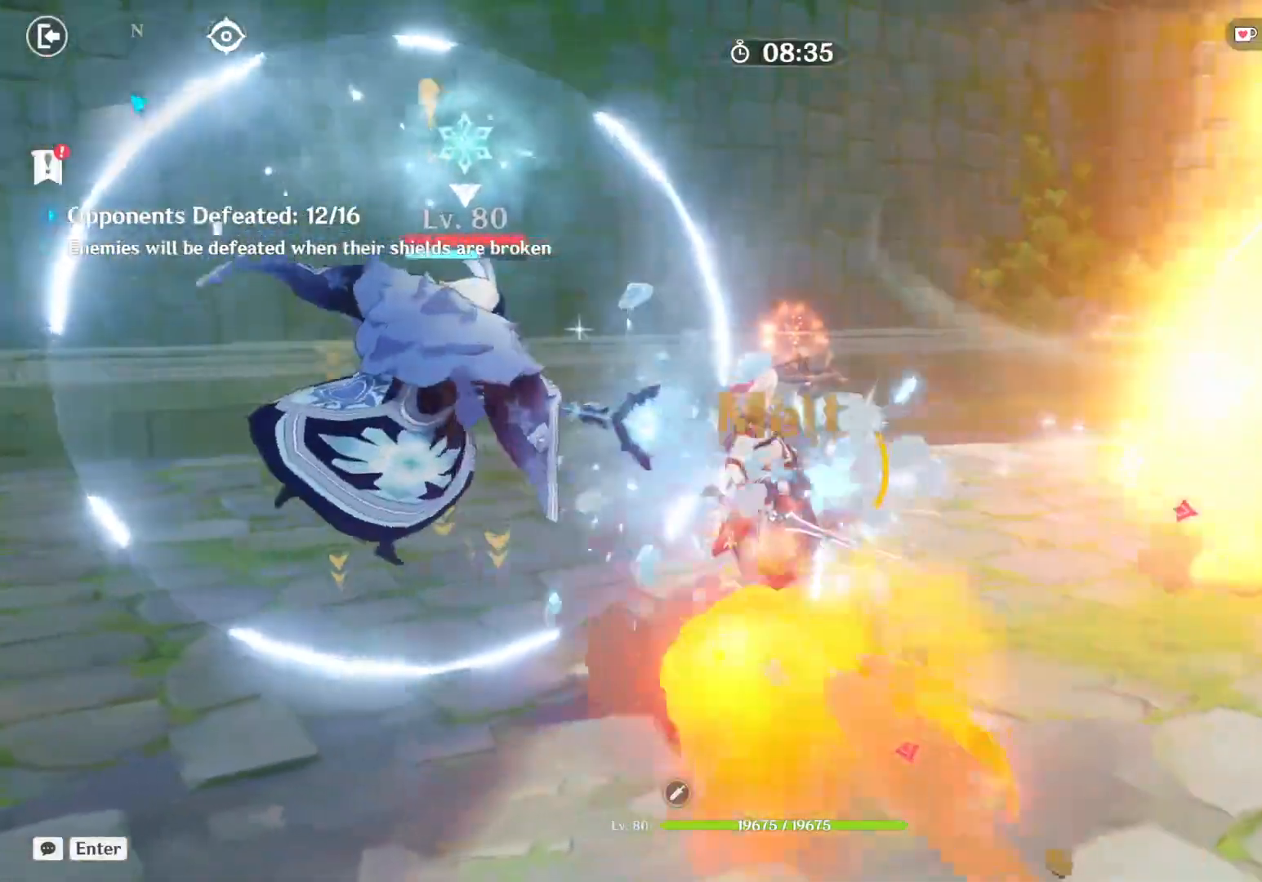
{"keys": ["d"], "mouse": [], "events": [[100, "d", "up"], [250, "d", "down"], [467, "mouse_left", "up"]]}
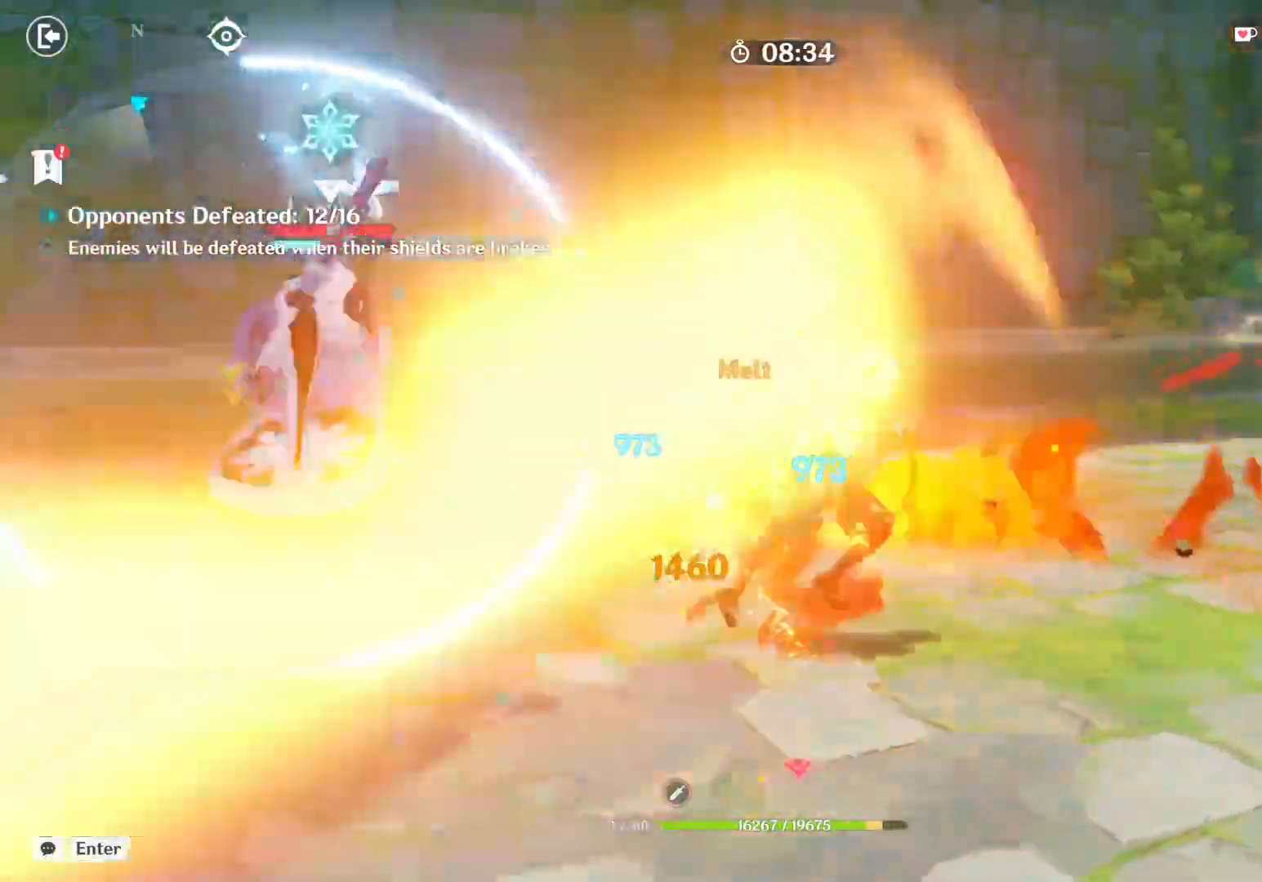
{"keys": [], "mouse": [], "events": [[133, "d", "up"], [200, "w", "down"], [450, "w", "up"]]}
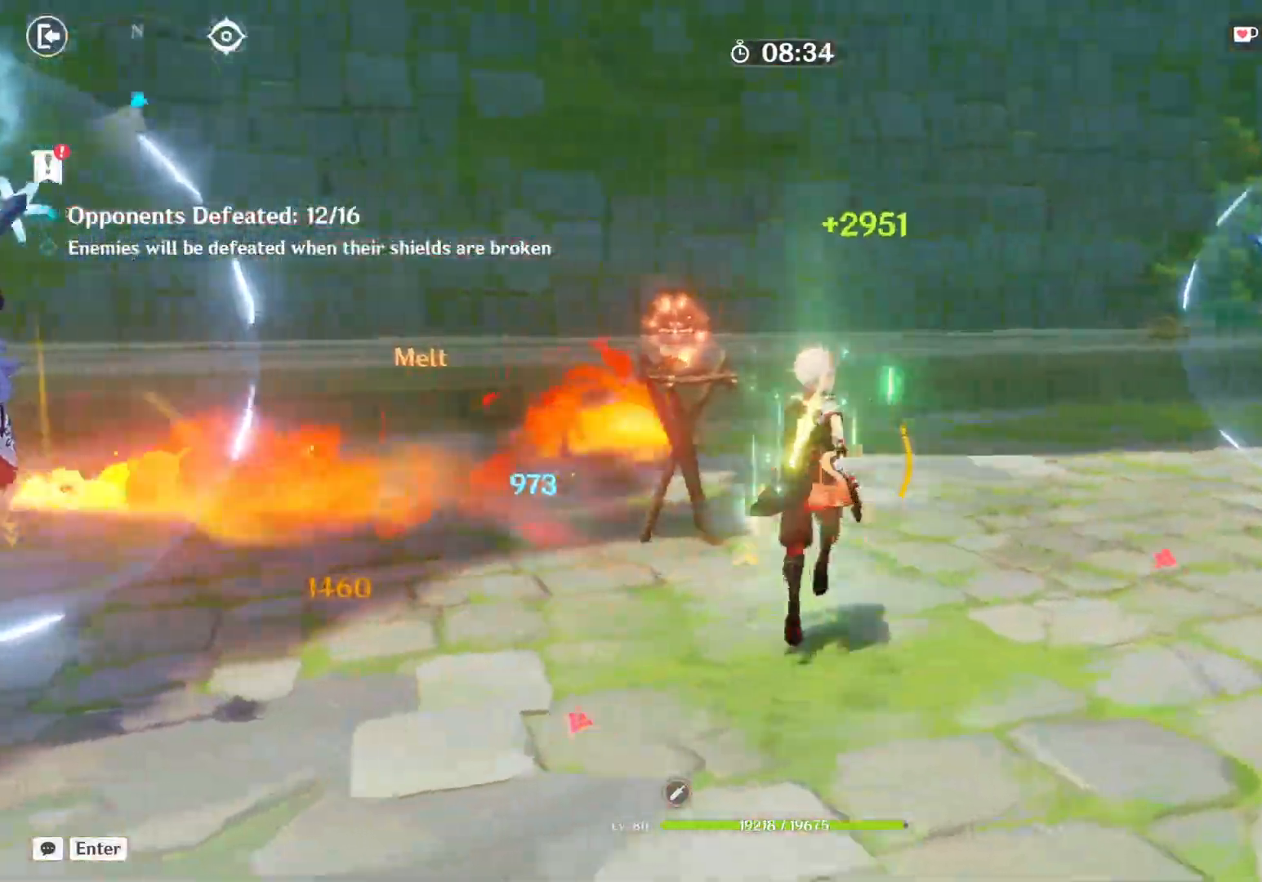
{"keys": ["e"], "mouse": [], "events": [[100, "e", "down"]]}
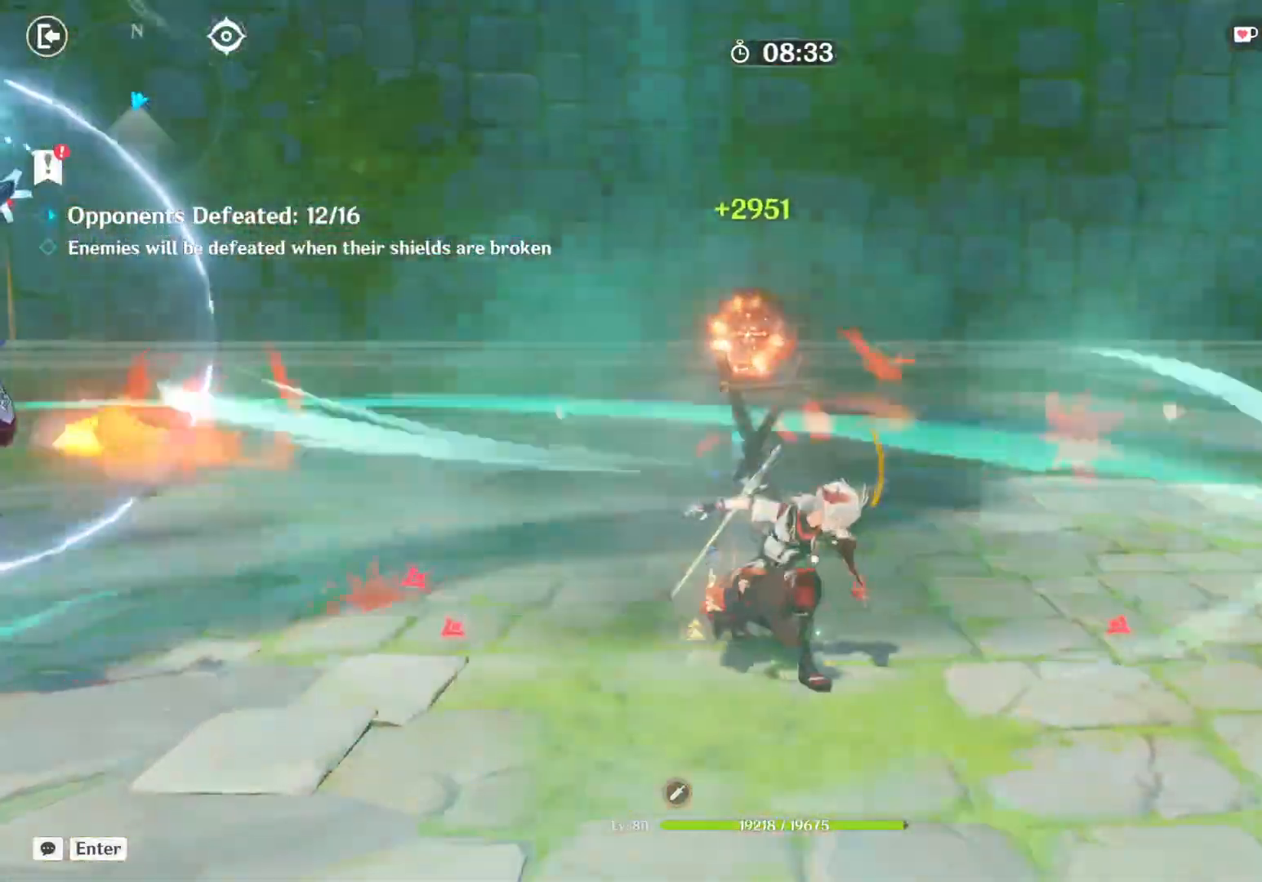
{"keys": ["e"], "mouse": []}
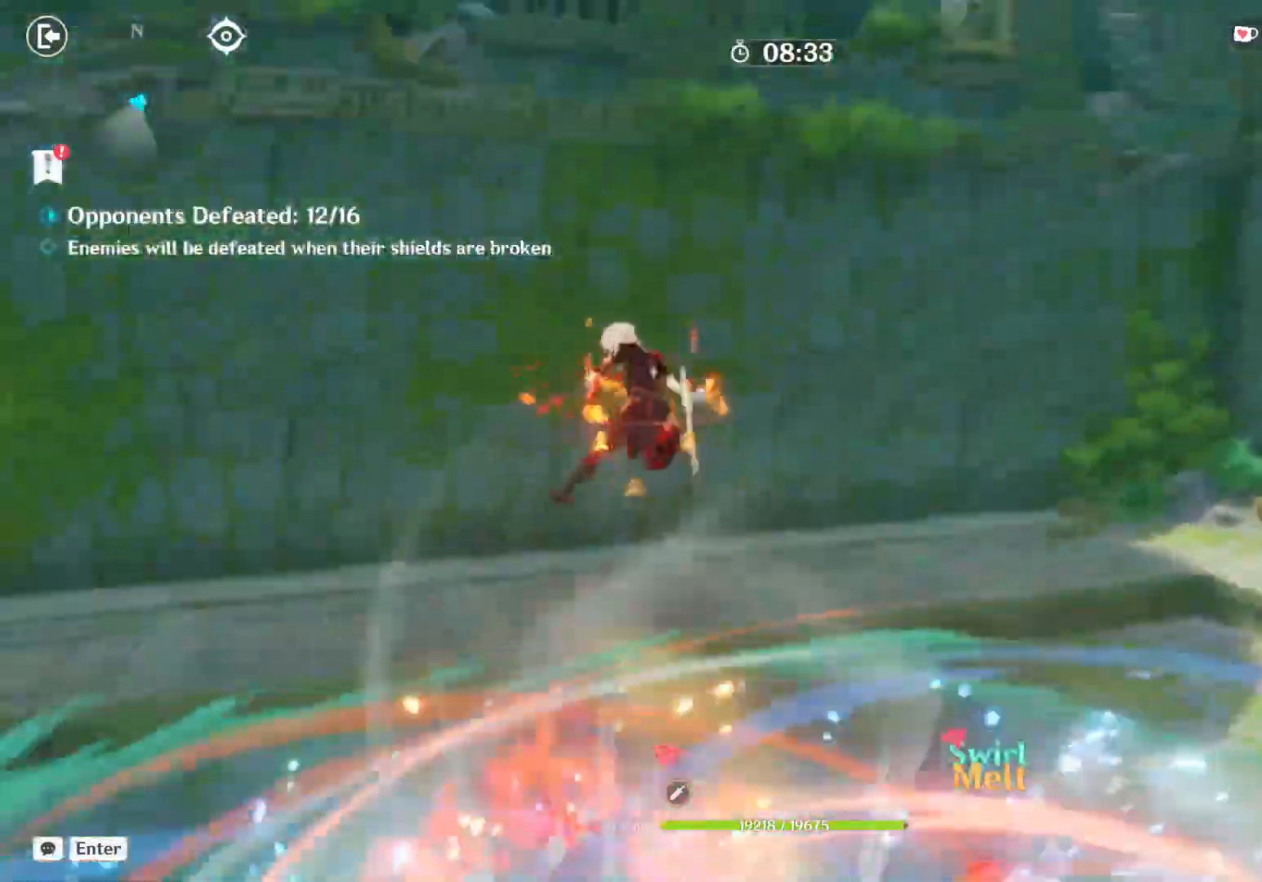
{"keys": [], "mouse": [], "events": [[350, "e", "up"]]}
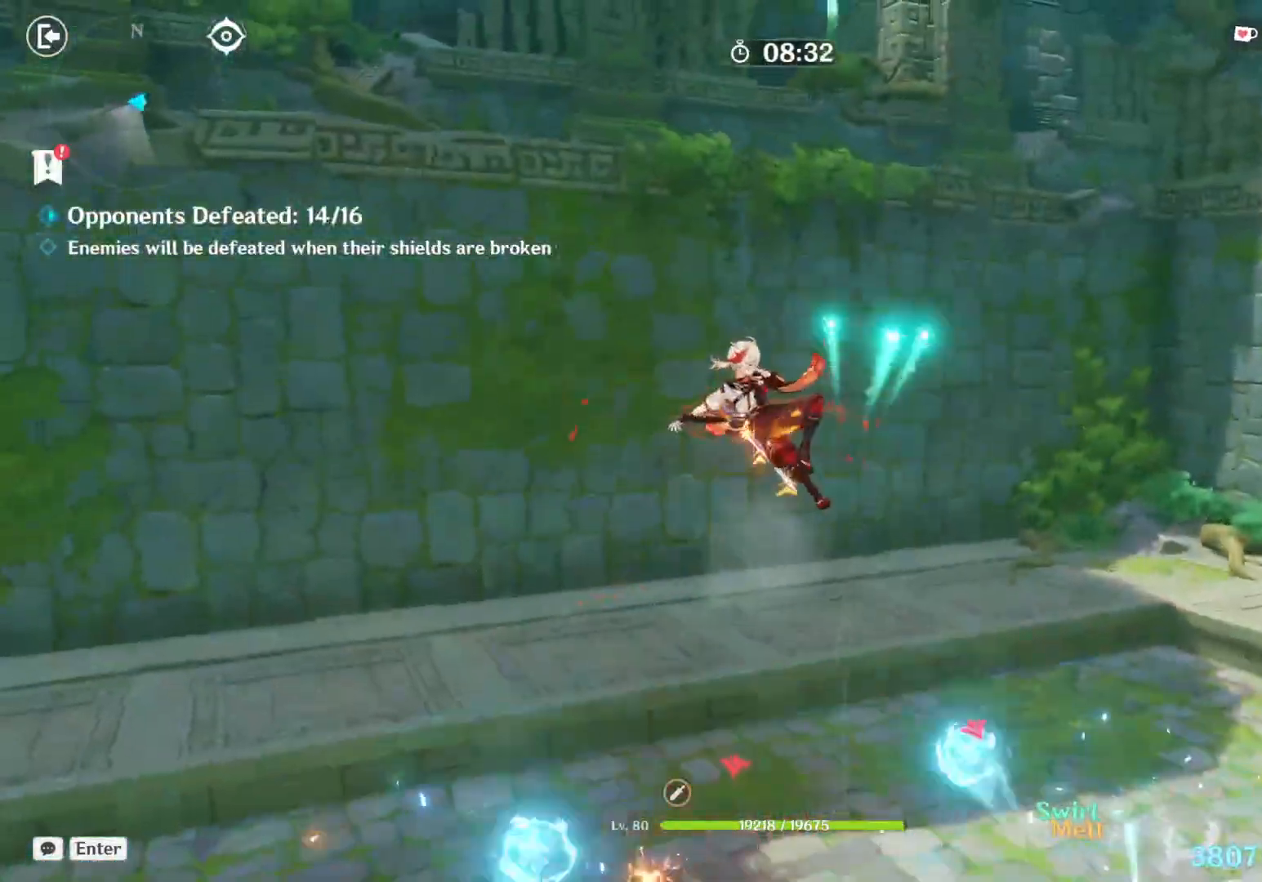
{"keys": [], "mouse": ["left"], "events": [[283, "mouse_left", "down"]]}
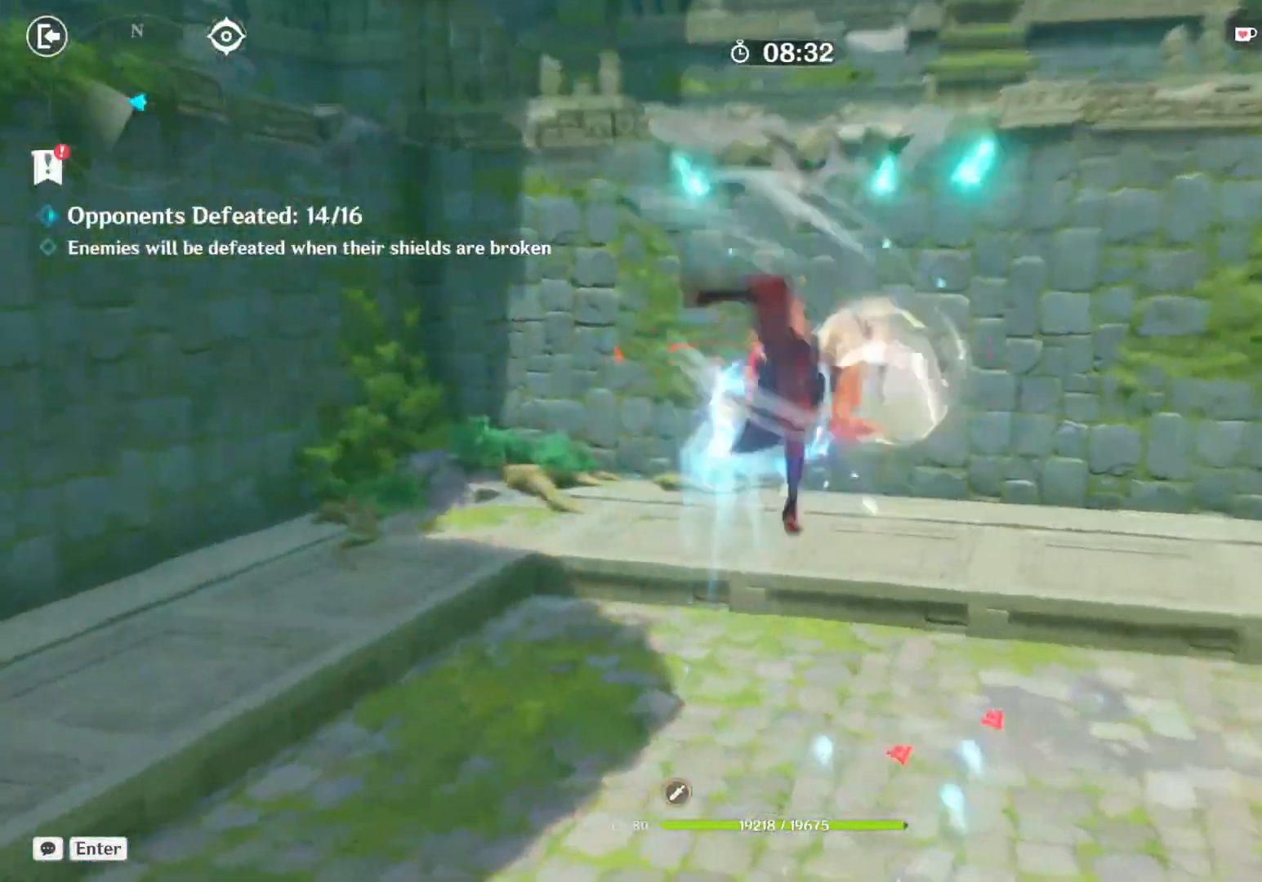
{"keys": [], "mouse": [], "events": [[450, "mouse_left", "up"]]}
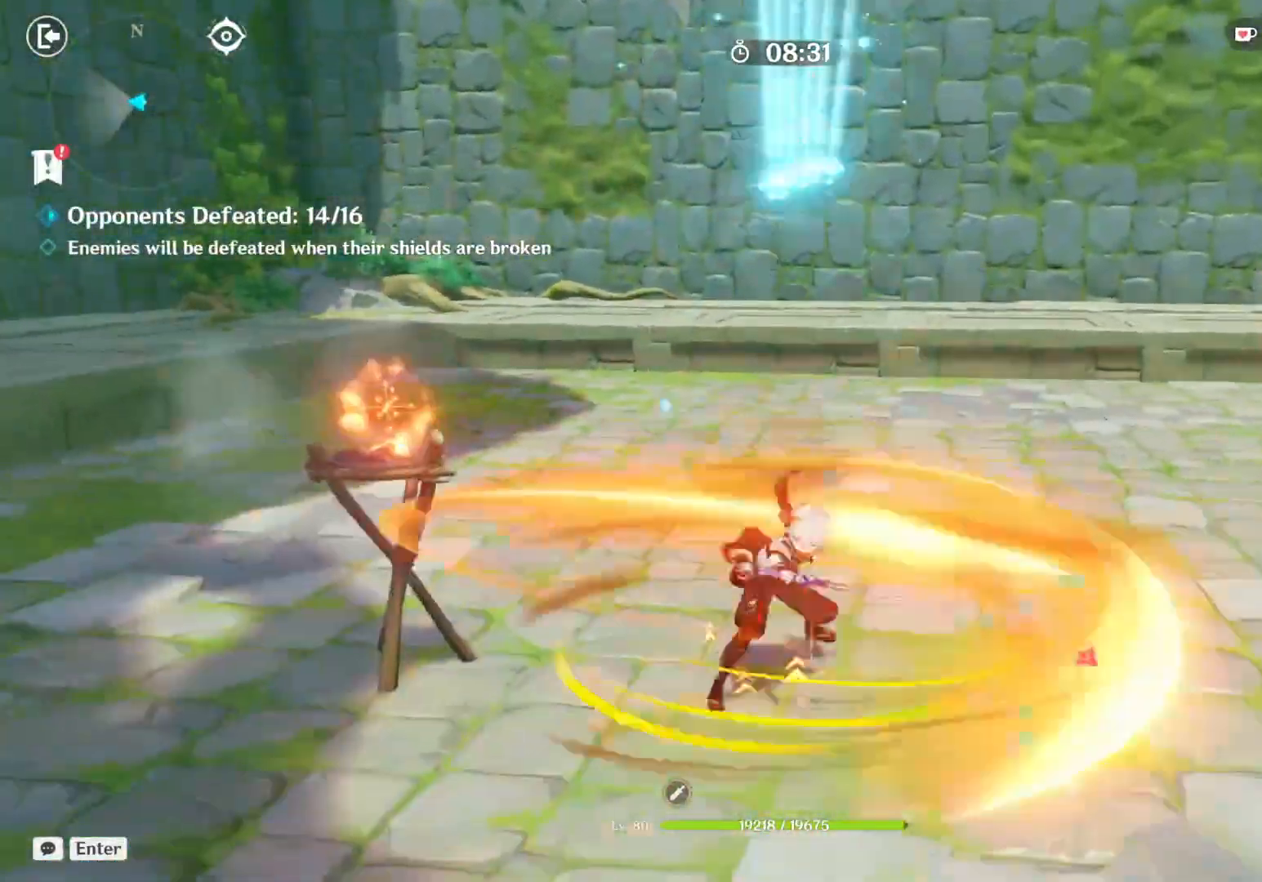
{"keys": [], "mouse": [], "events": []}
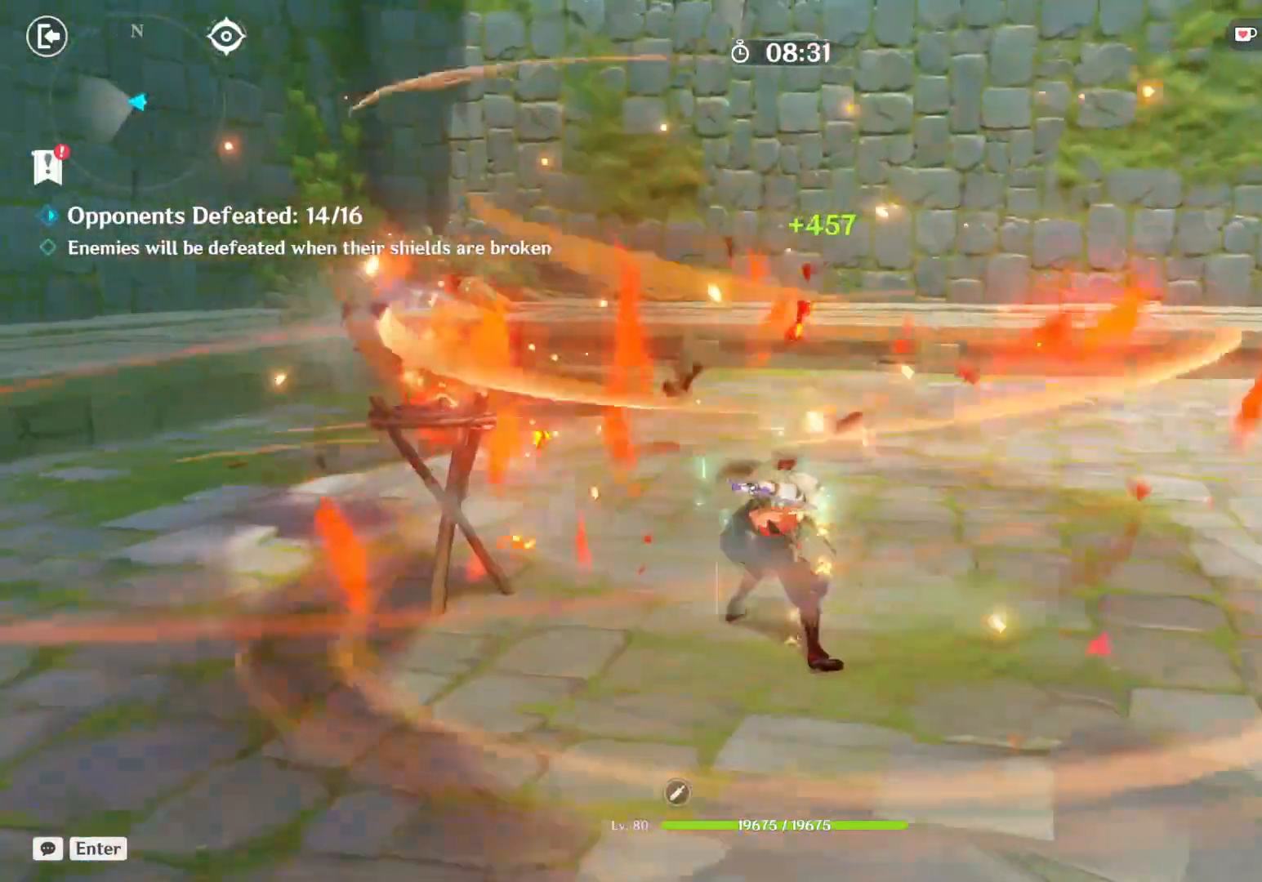
{"keys": [], "mouse": [], "events": []}
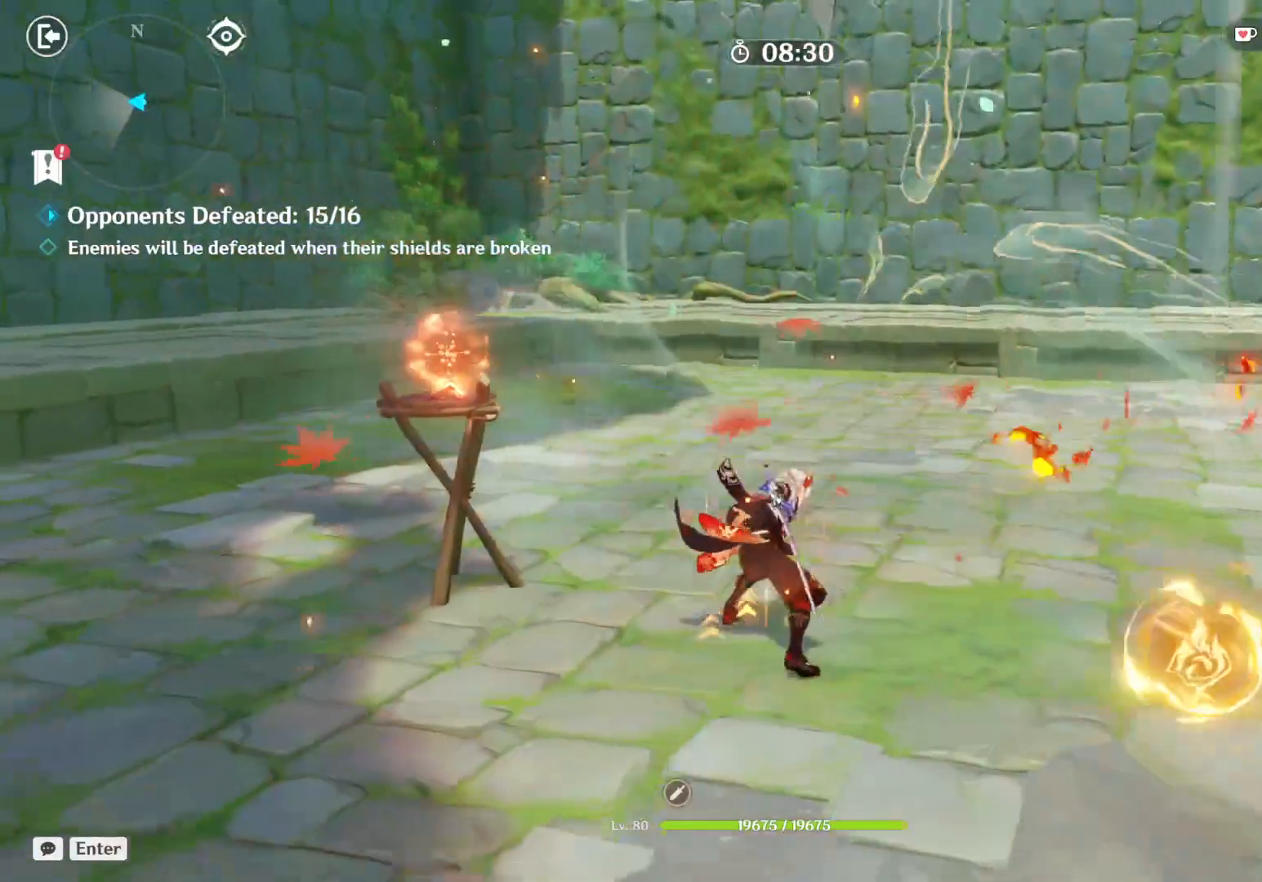
{"keys": ["w"], "mouse": [], "events": [[467, "w", "down"]]}
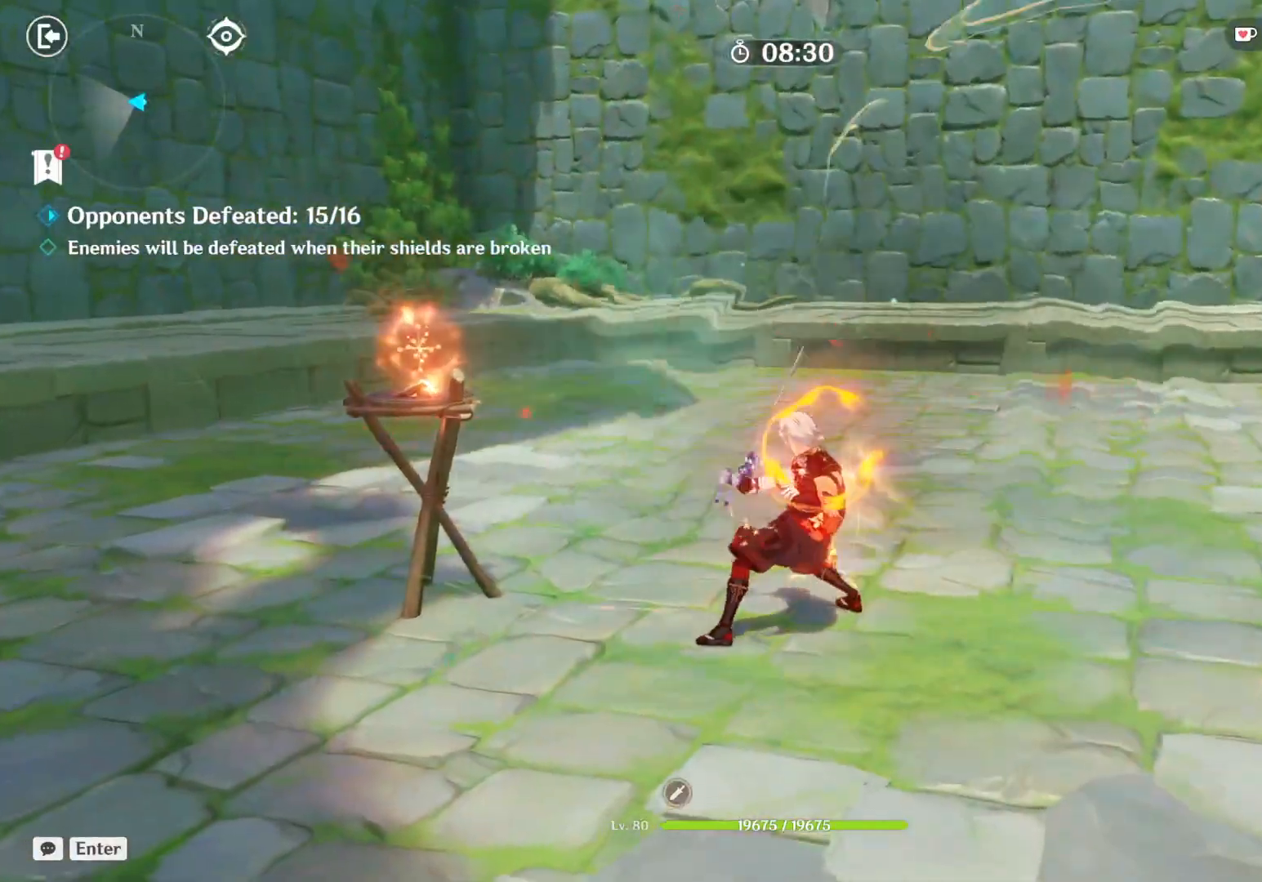
{"keys": [], "mouse": [], "events": [[300, "w", "up"]]}
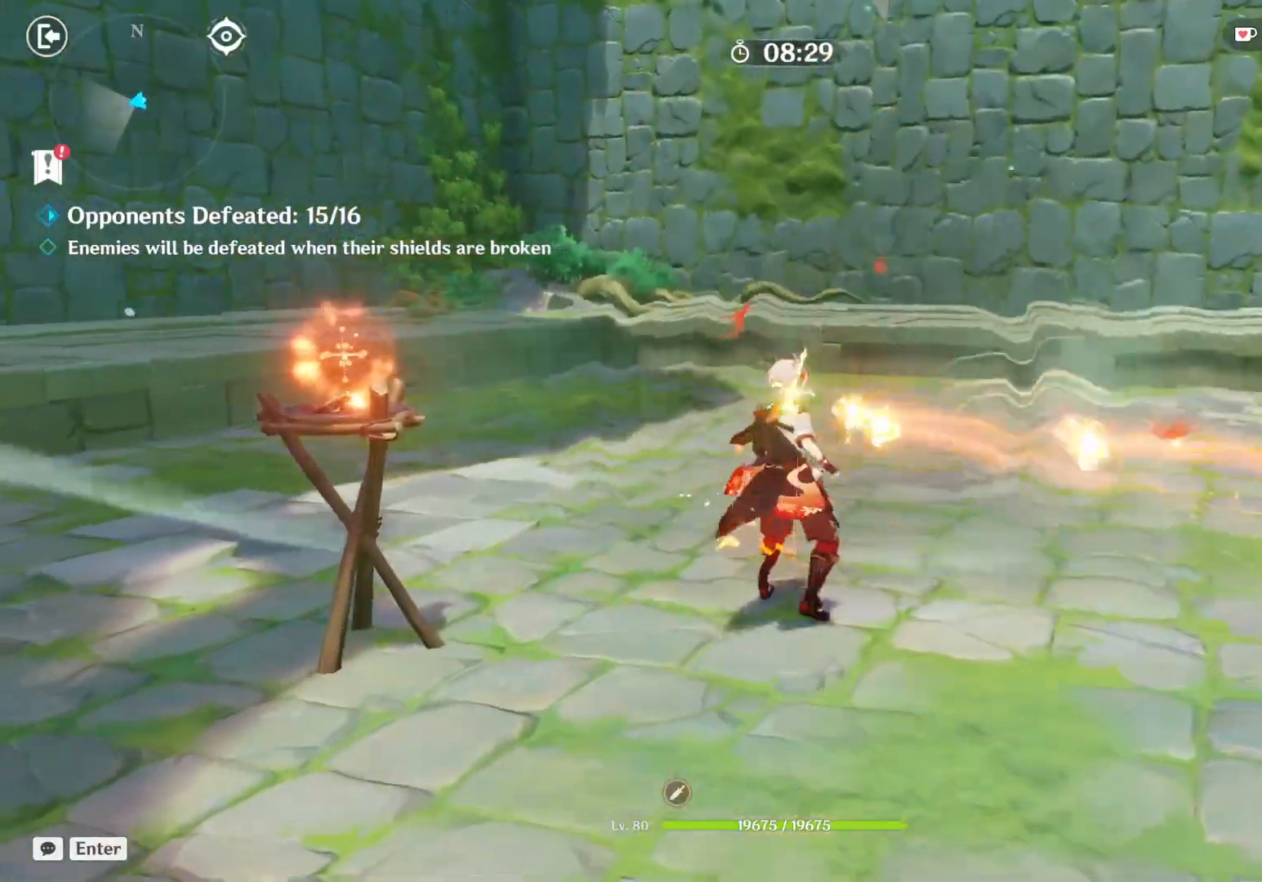
{"keys": [], "mouse": [], "events": []}
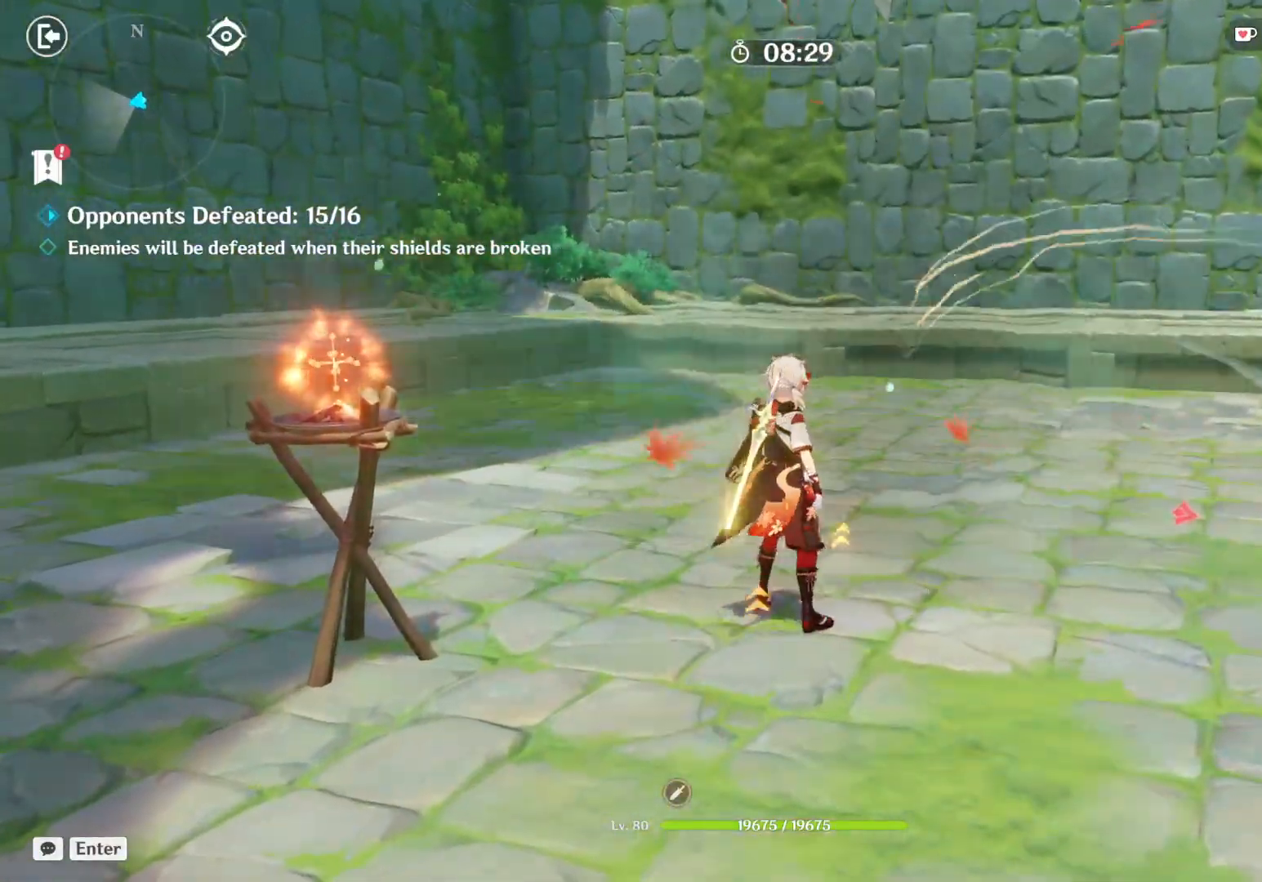
{"keys": [], "mouse": [], "events": []}
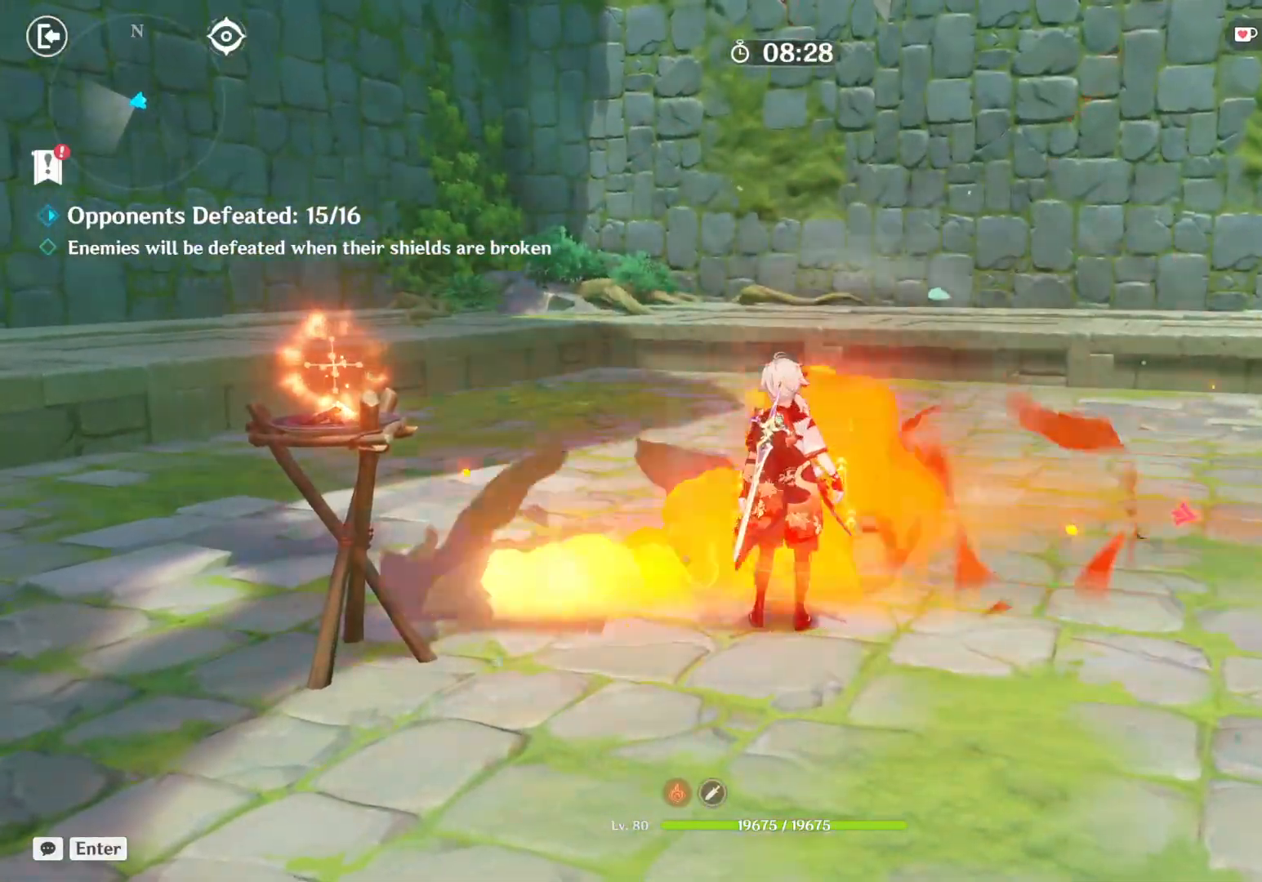
{"keys": [], "mouse": [], "events": []}
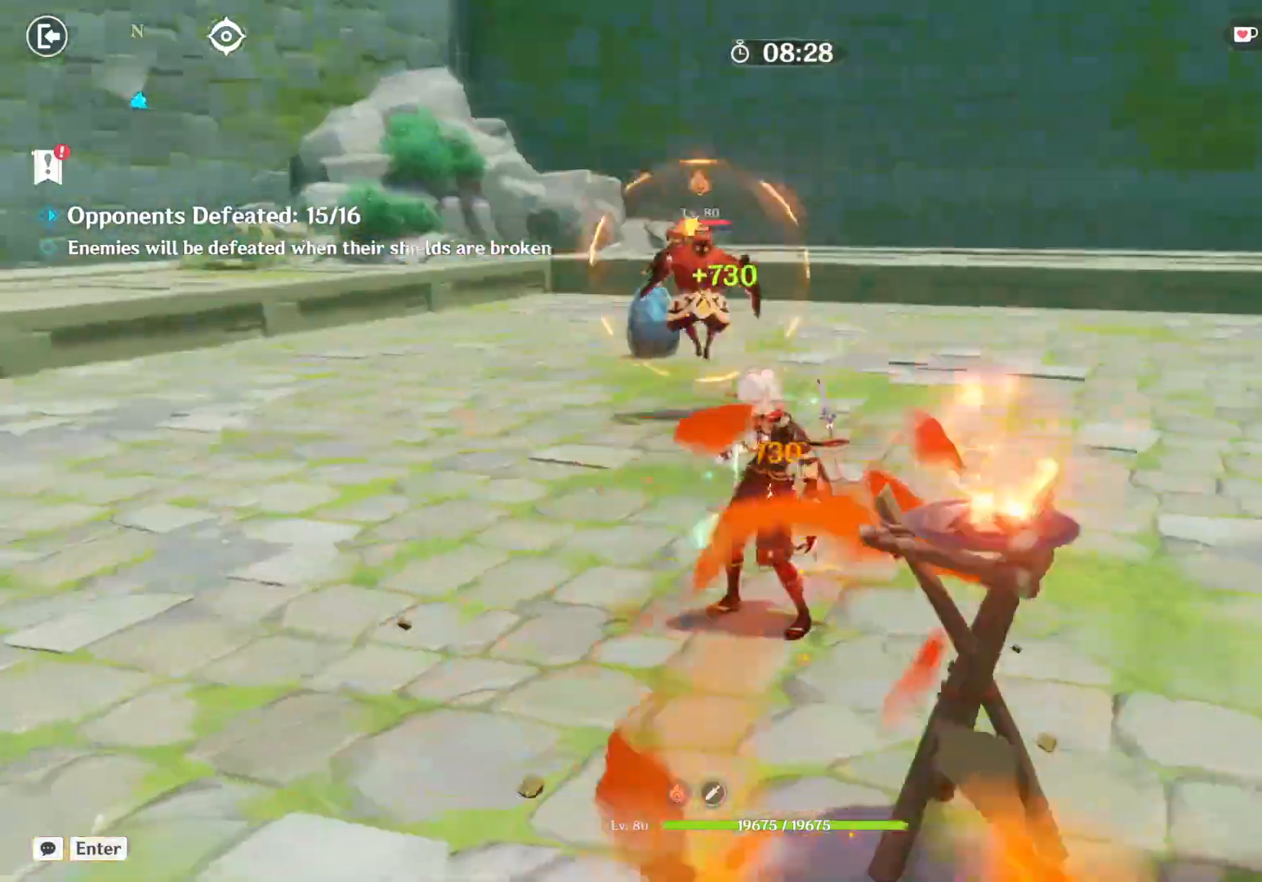
{"keys": [], "mouse": [], "events": []}
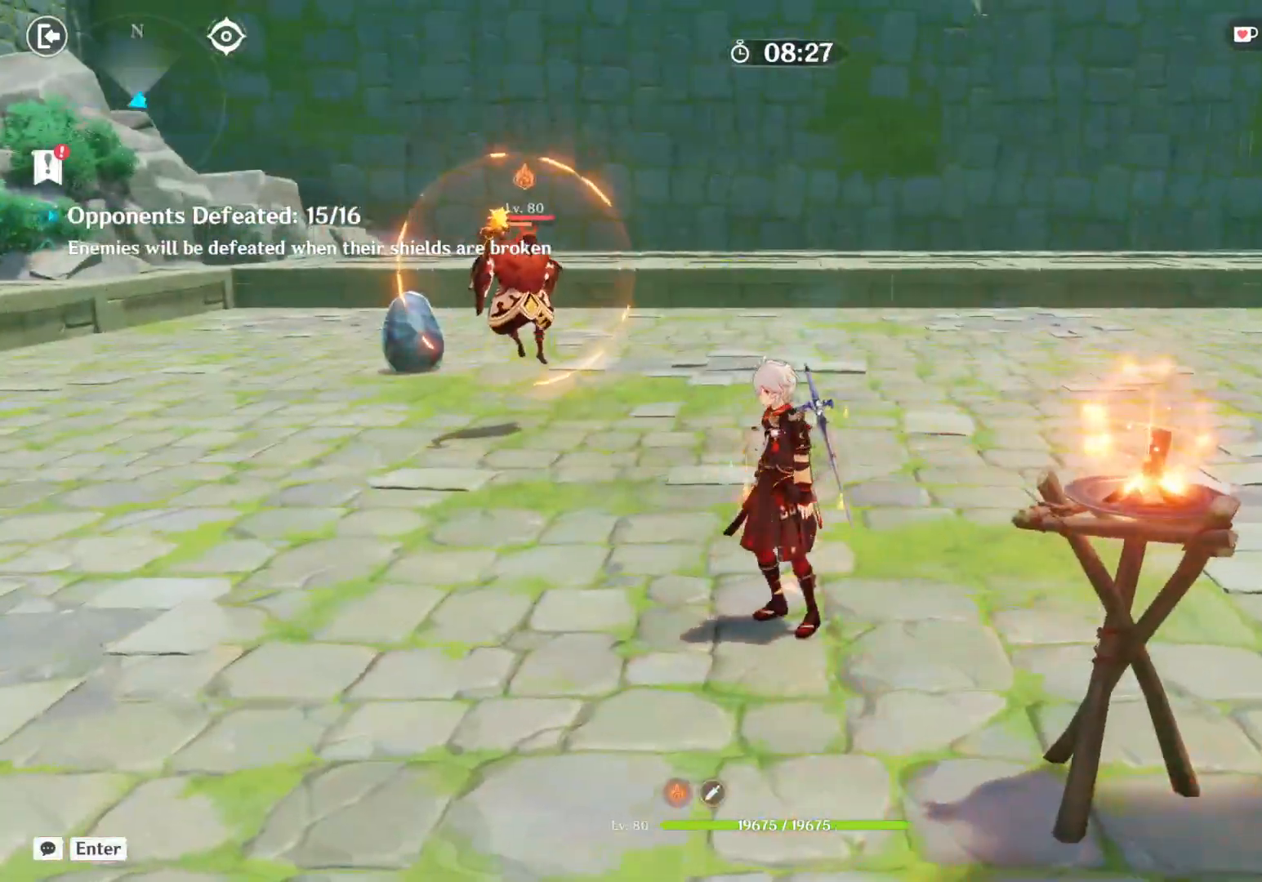
{"keys": ["a", "w"], "mouse": [], "events": [[83, "w", "down"], [150, "shift", "down"], [317, "a", "down"], [500, "shift", "up"]]}
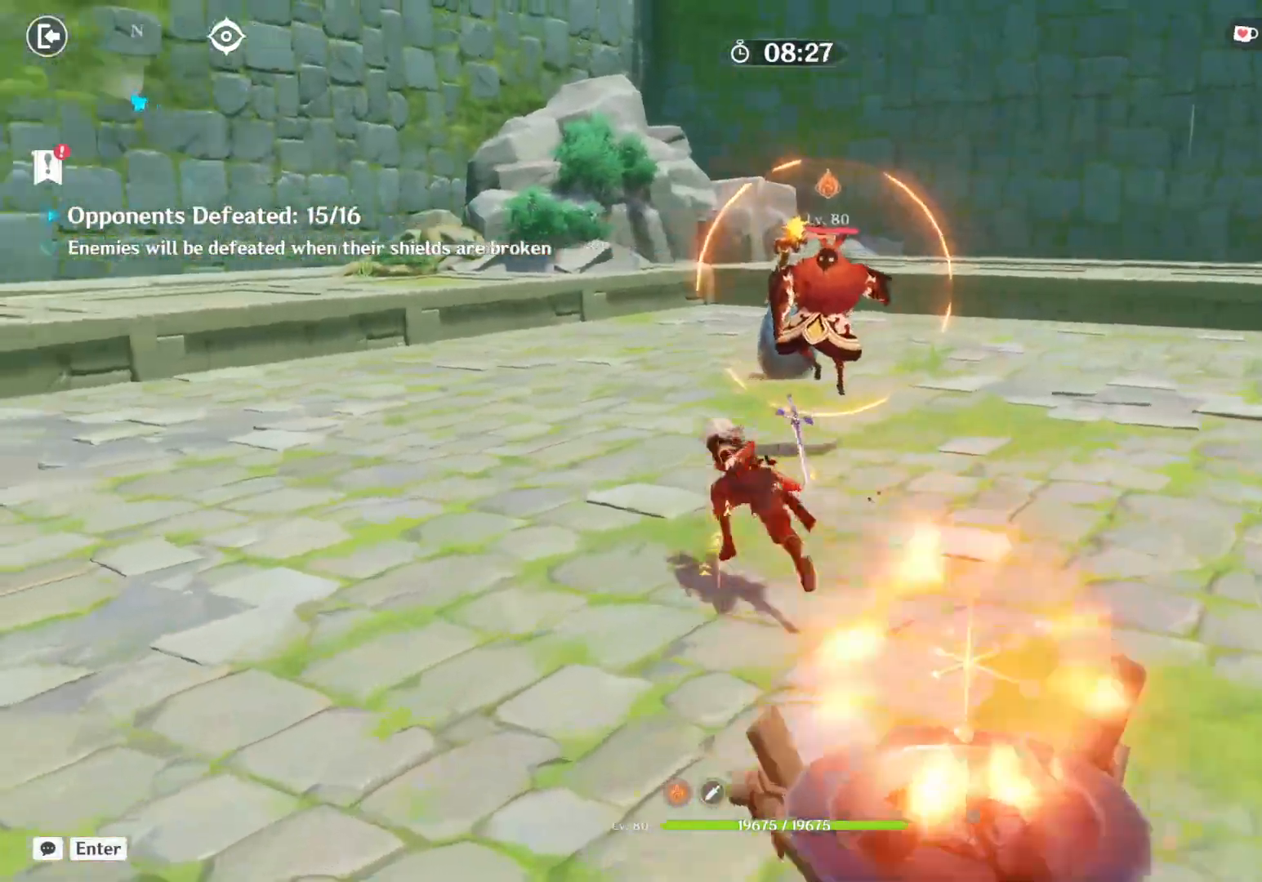
{"keys": ["w"], "mouse": [], "events": [[133, "a", "up"]]}
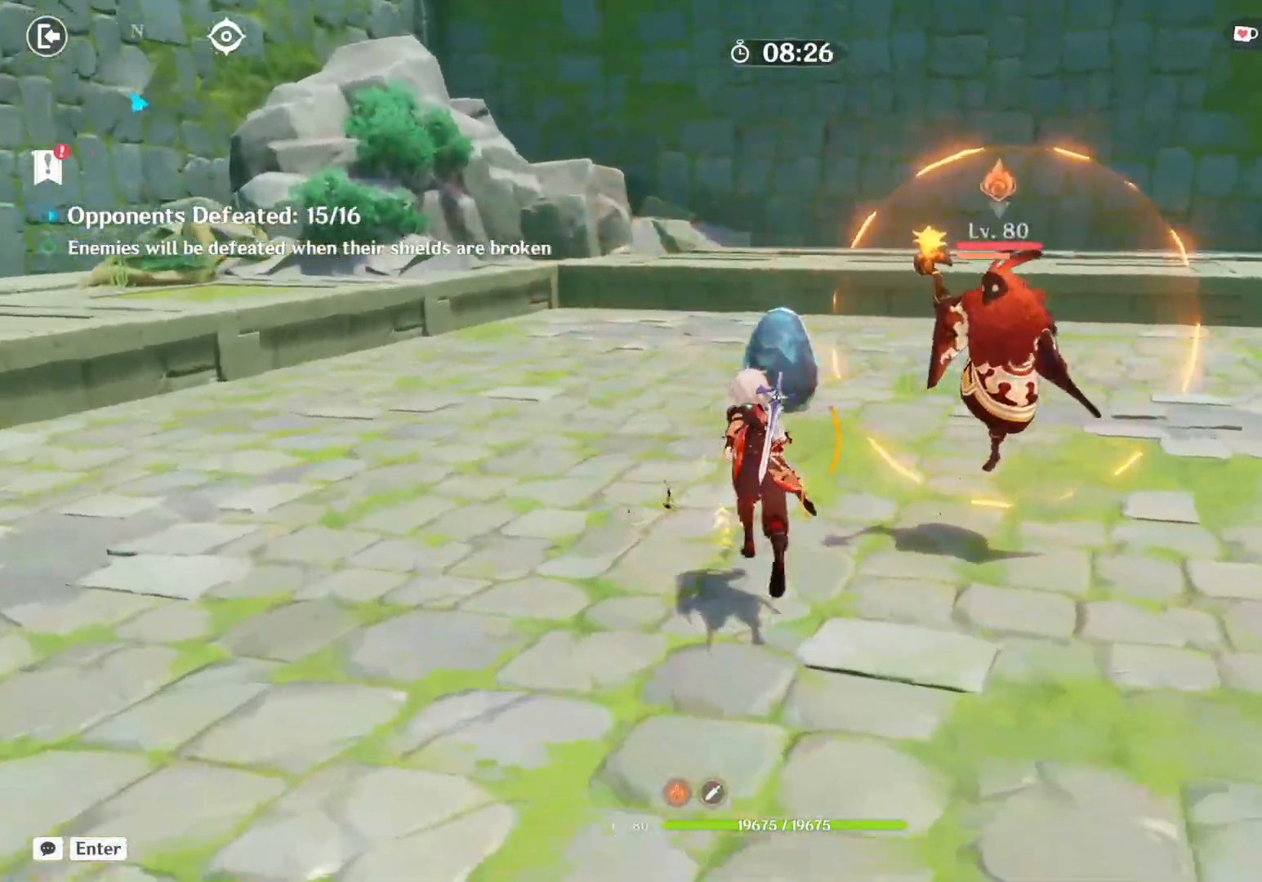
{"keys": [], "mouse": ["left"], "events": [[67, "mouse_right", "down"], [233, "w", "up"], [250, "mouse_right", "up"], [383, "mouse_left", "down"]]}